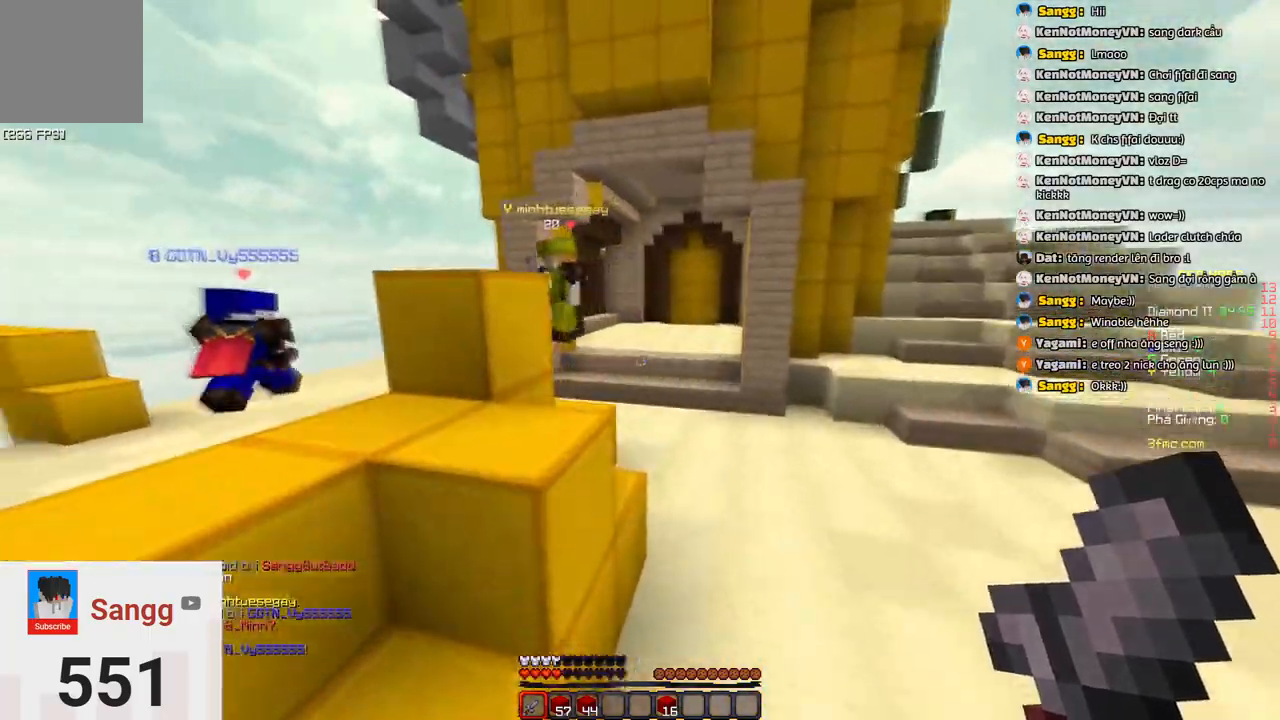
Gameplay with keyboard; each line is a JSON object with the keys held at the frame after it. "events" lists presses ("down") and releases ("up") of "a", "d", "s", "space" and "w" between this image and that frame as [ms after this image, input, new state], when the widget could be followed in between. No other keys are recorded. Mouse input is not recorded.
{"keys": ["w"], "events": [[217, "space", "down"], [483, "space", "up"]]}
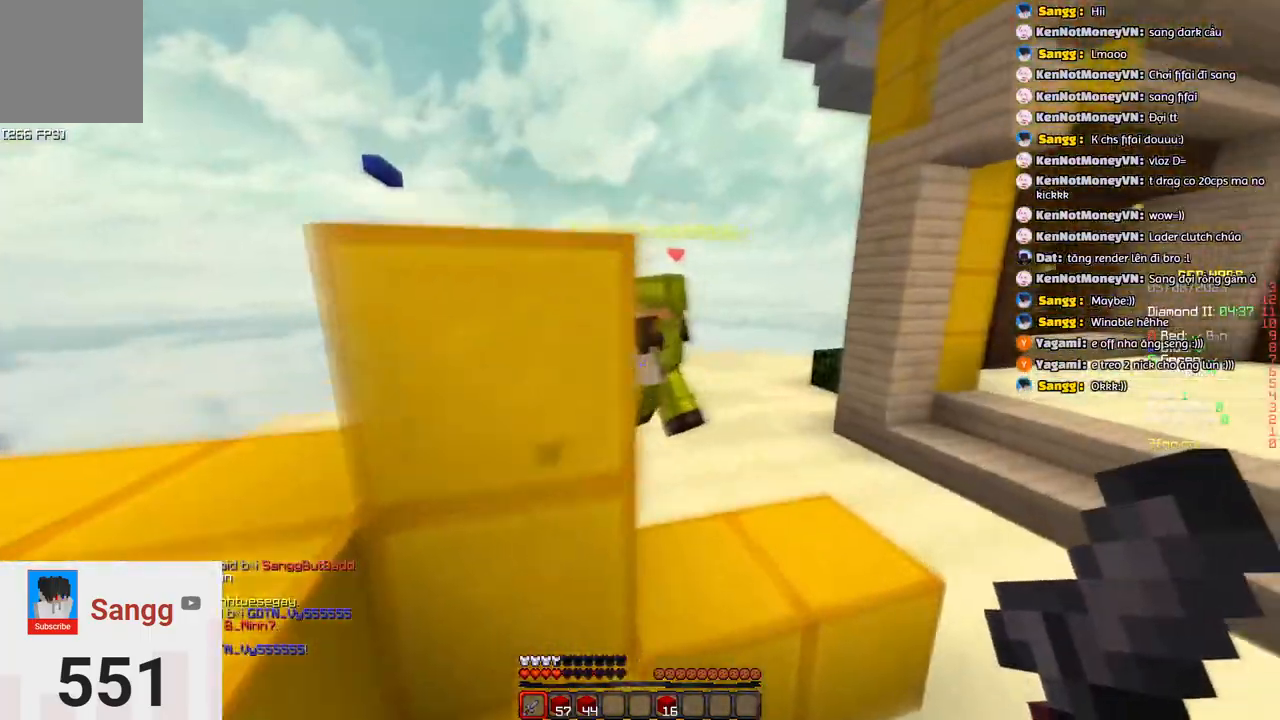
{"keys": ["space", "w"], "events": [[350, "space", "down"]]}
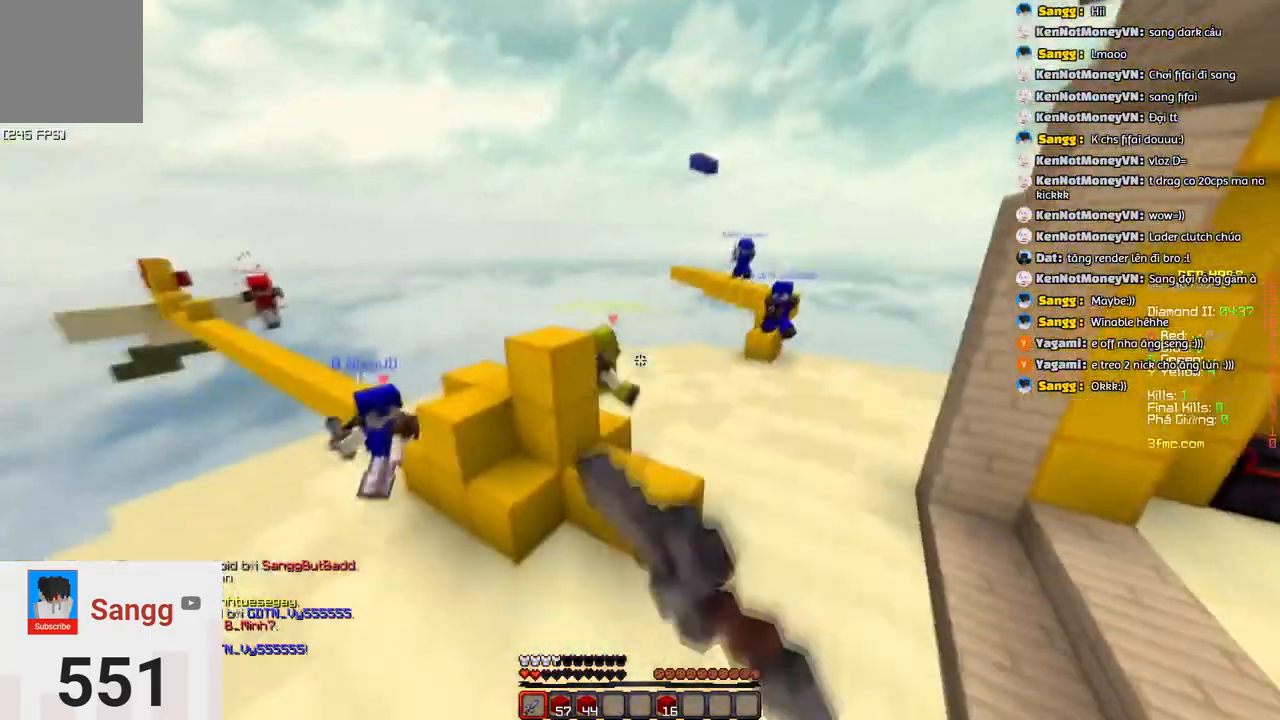
{"keys": ["a"], "events": [[117, "space", "up"], [433, "w", "up"], [483, "a", "down"]]}
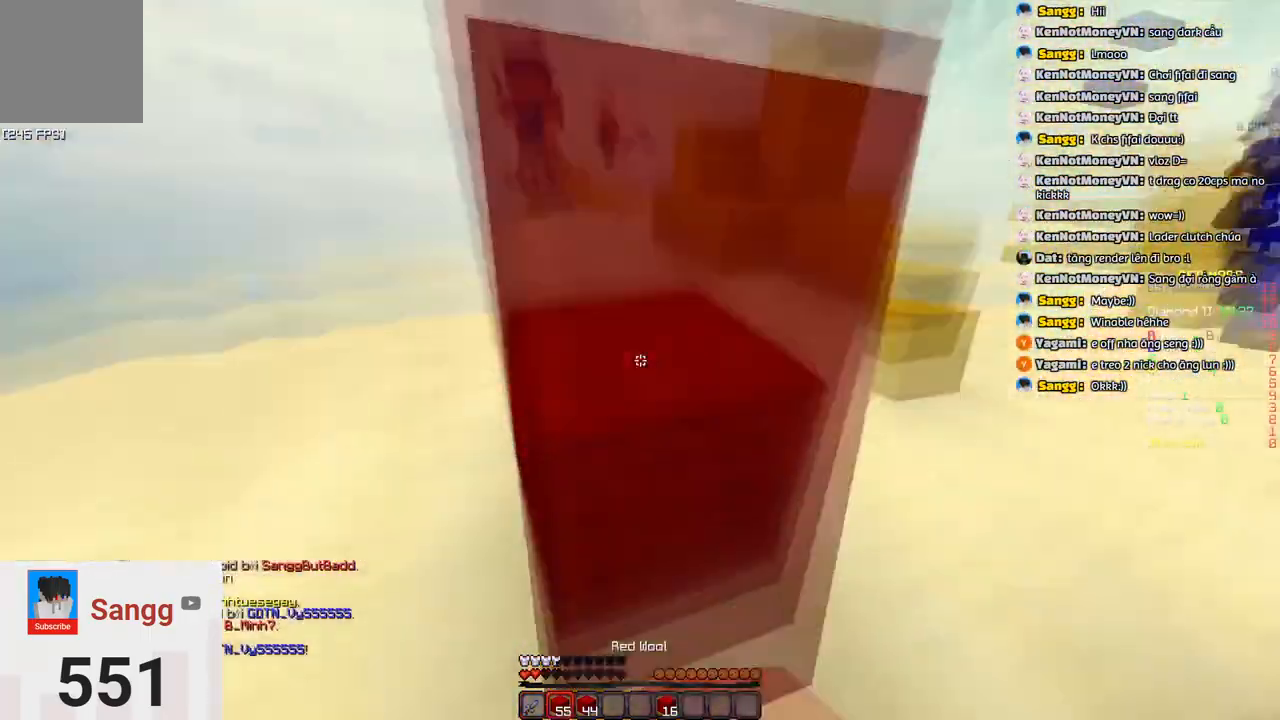
{"keys": ["a", "w"], "events": [[300, "w", "down"]]}
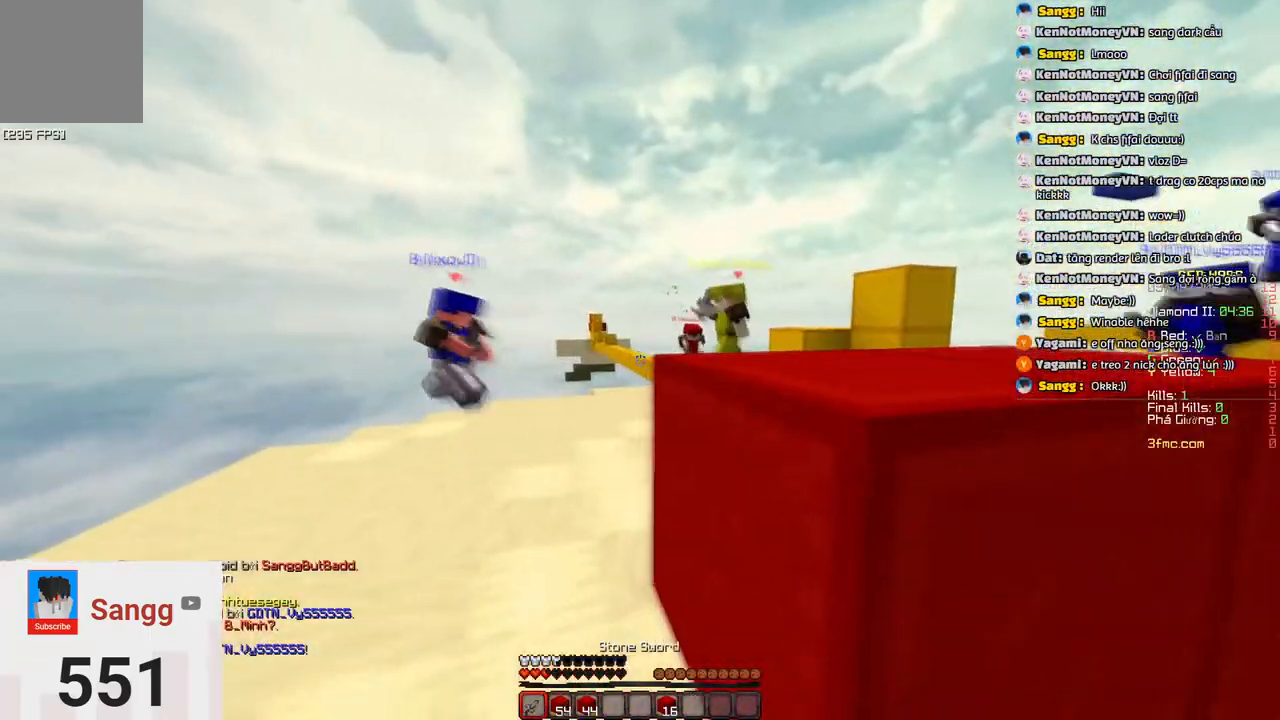
{"keys": ["w"], "events": [[367, "a", "up"]]}
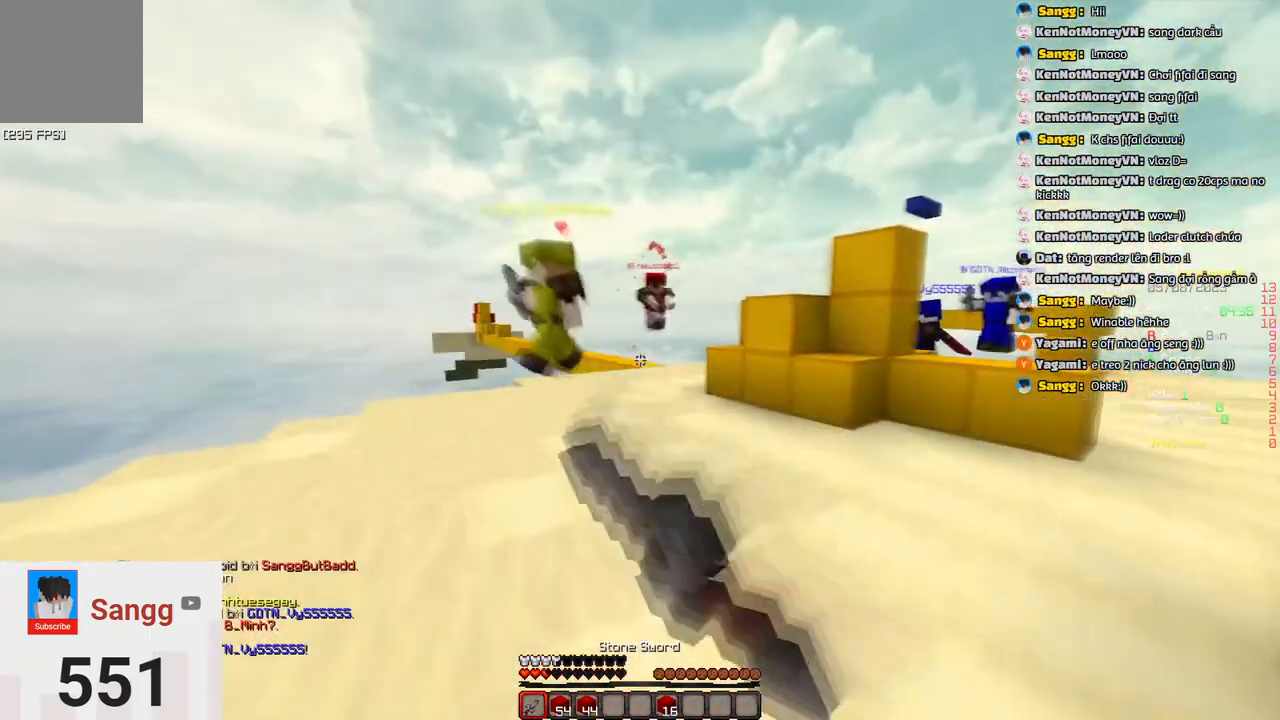
{"keys": ["a", "w"], "events": [[83, "space", "down"], [300, "space", "up"], [350, "a", "down"]]}
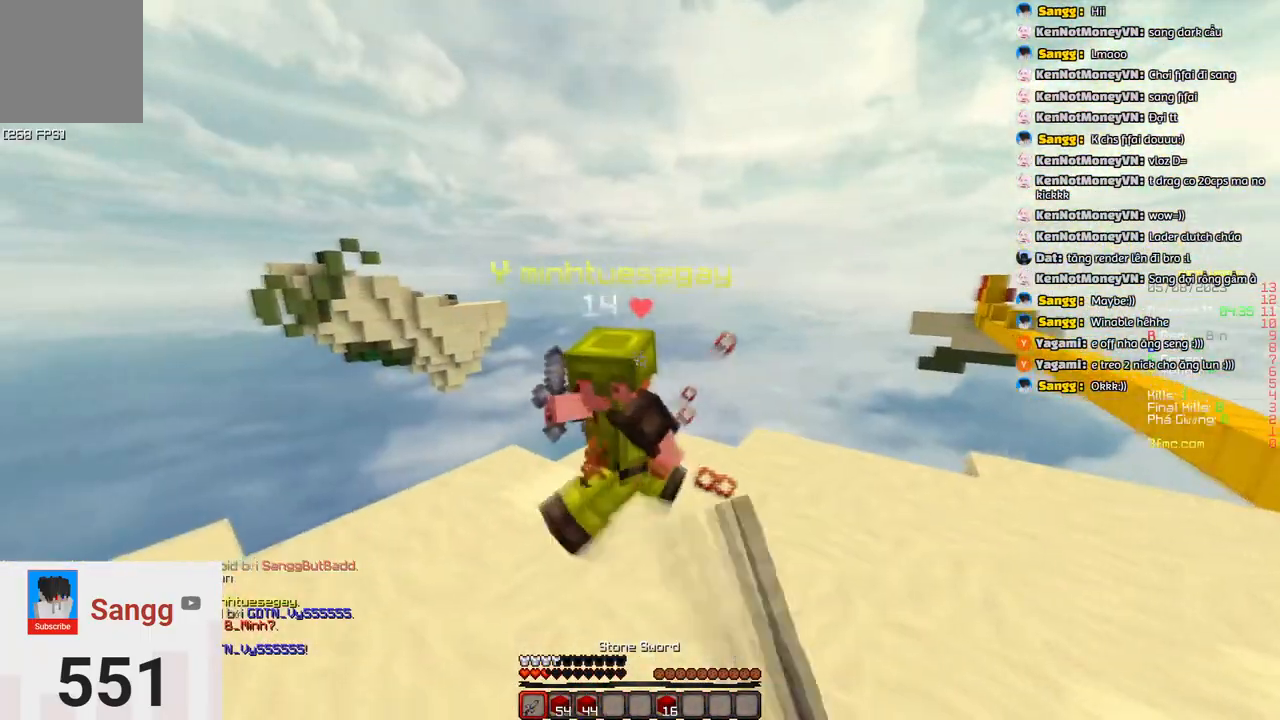
{"keys": ["w"]}
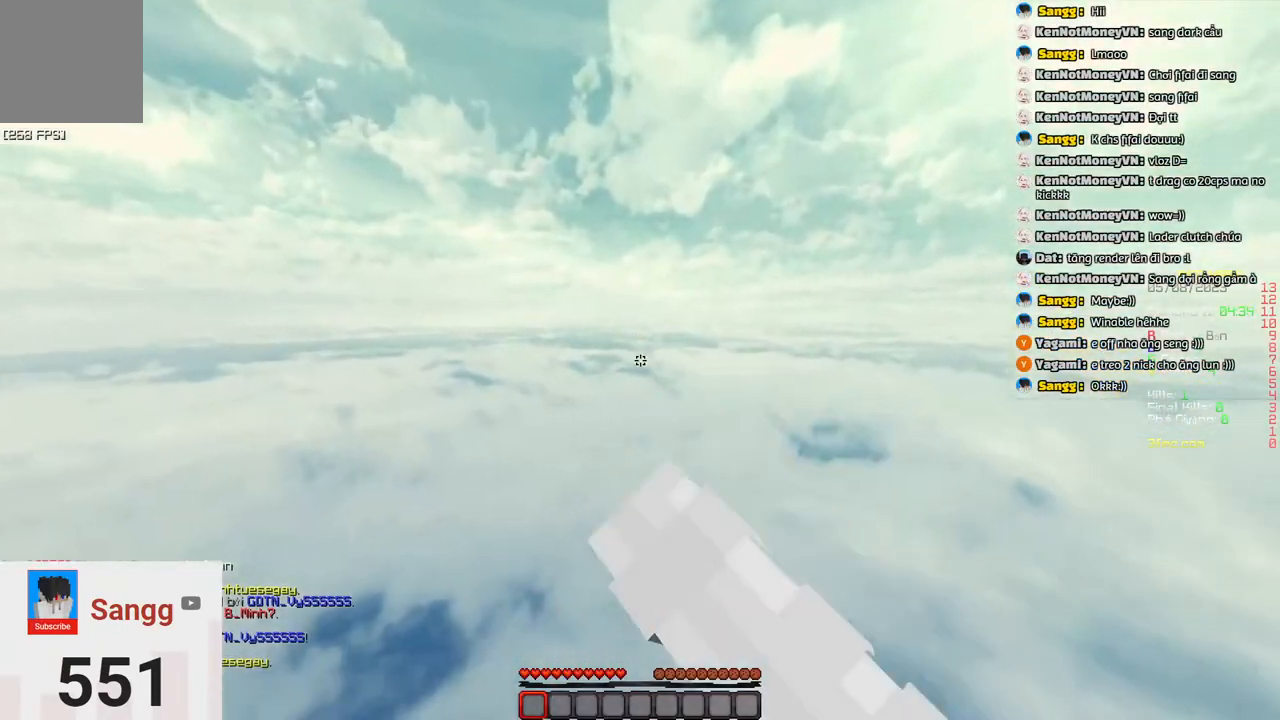
{"keys": ["w"], "events": []}
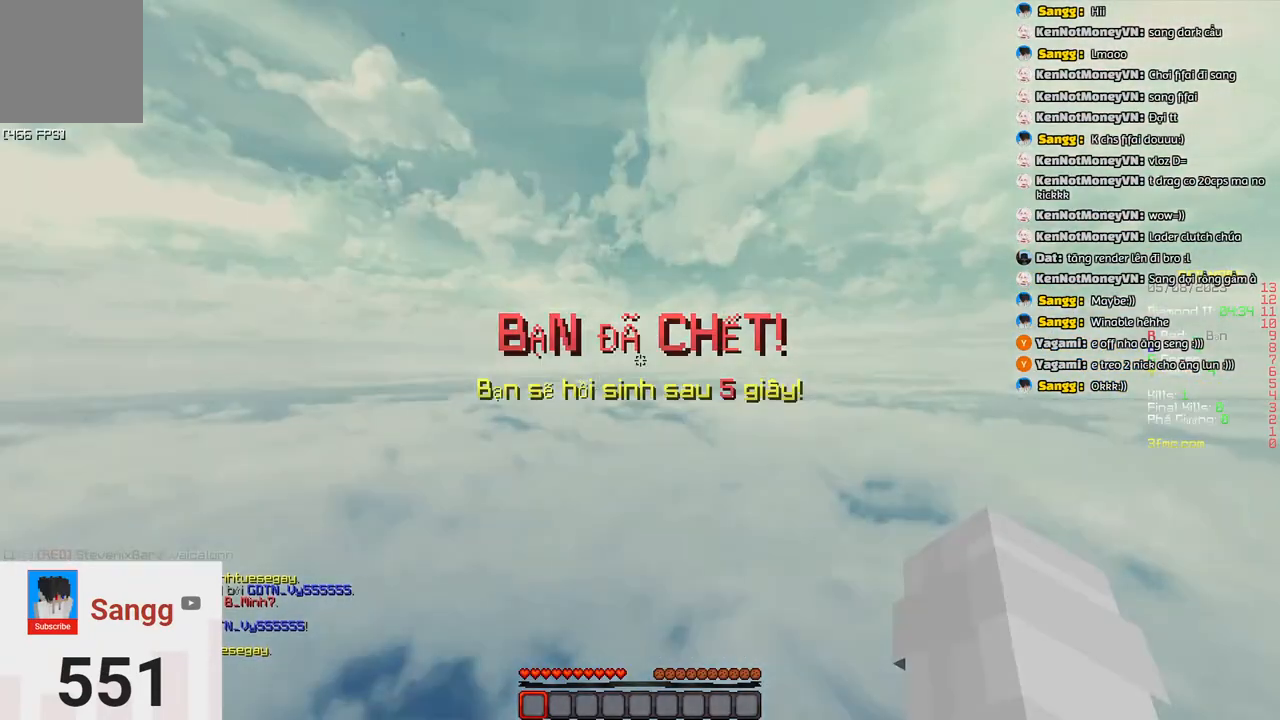
{"keys": [], "events": [[400, "w", "up"]]}
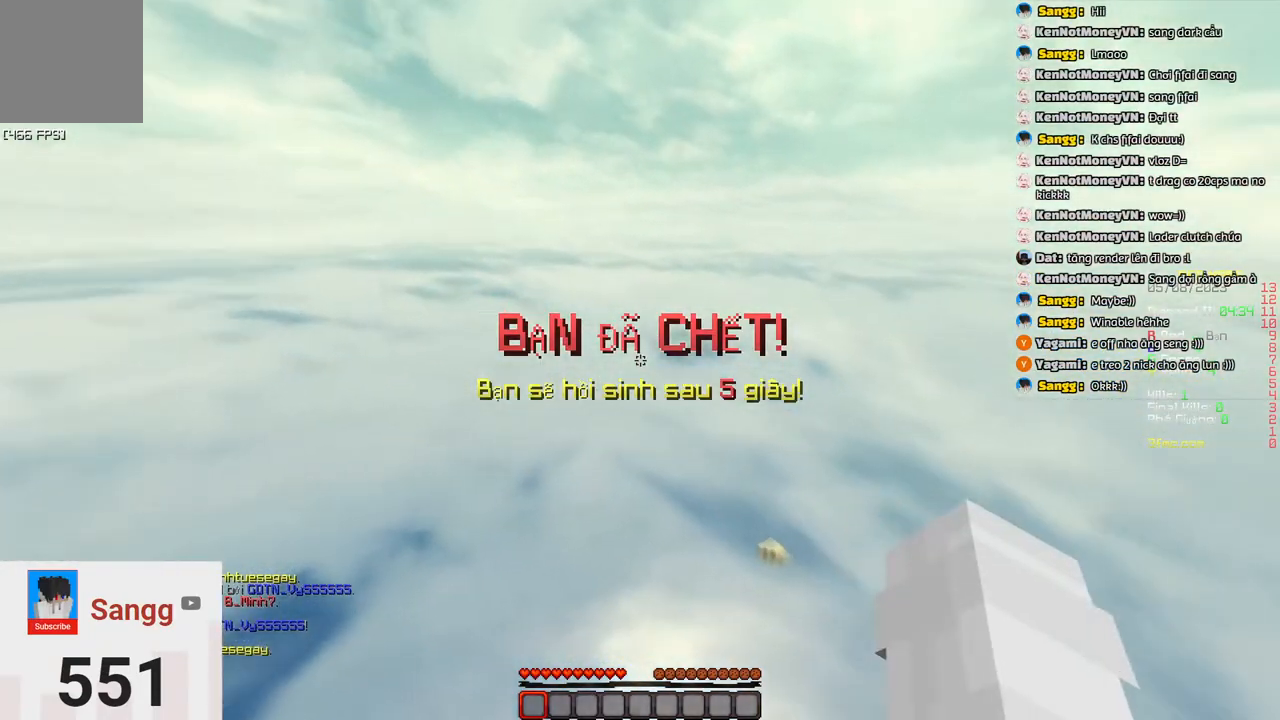
{"keys": ["s"], "events": [[17, "s", "down"]]}
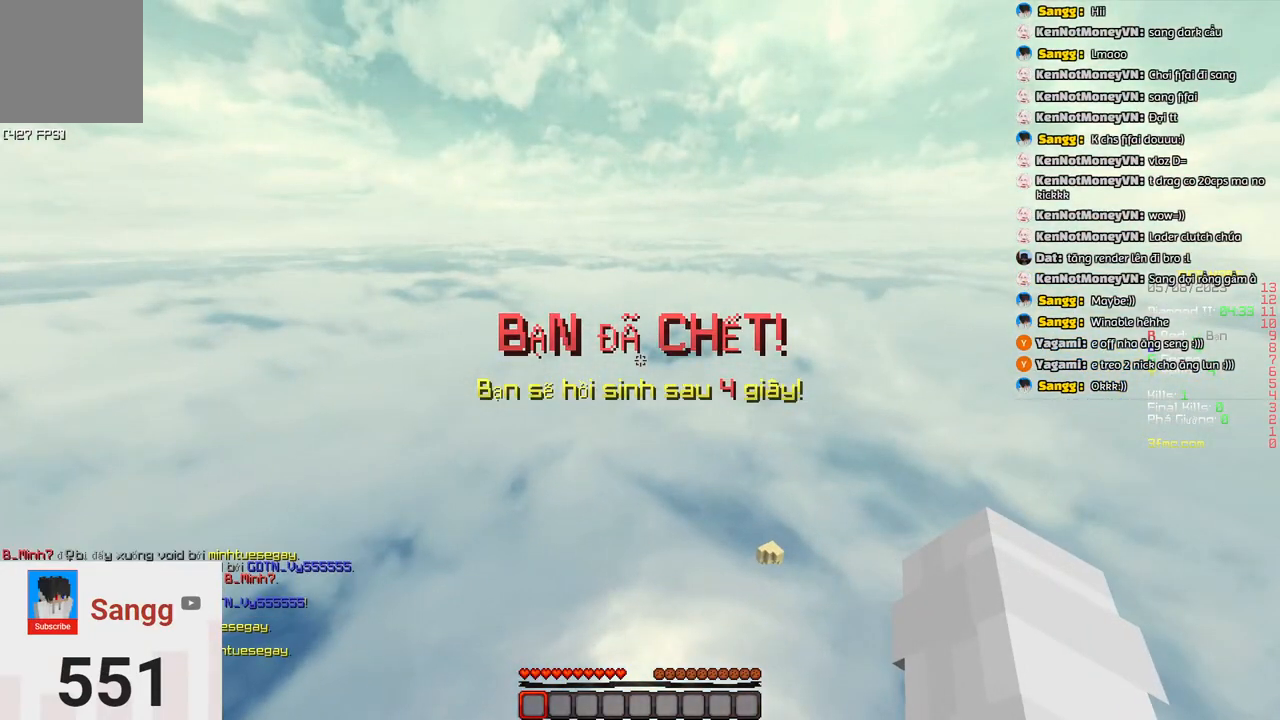
{"keys": ["s"], "events": []}
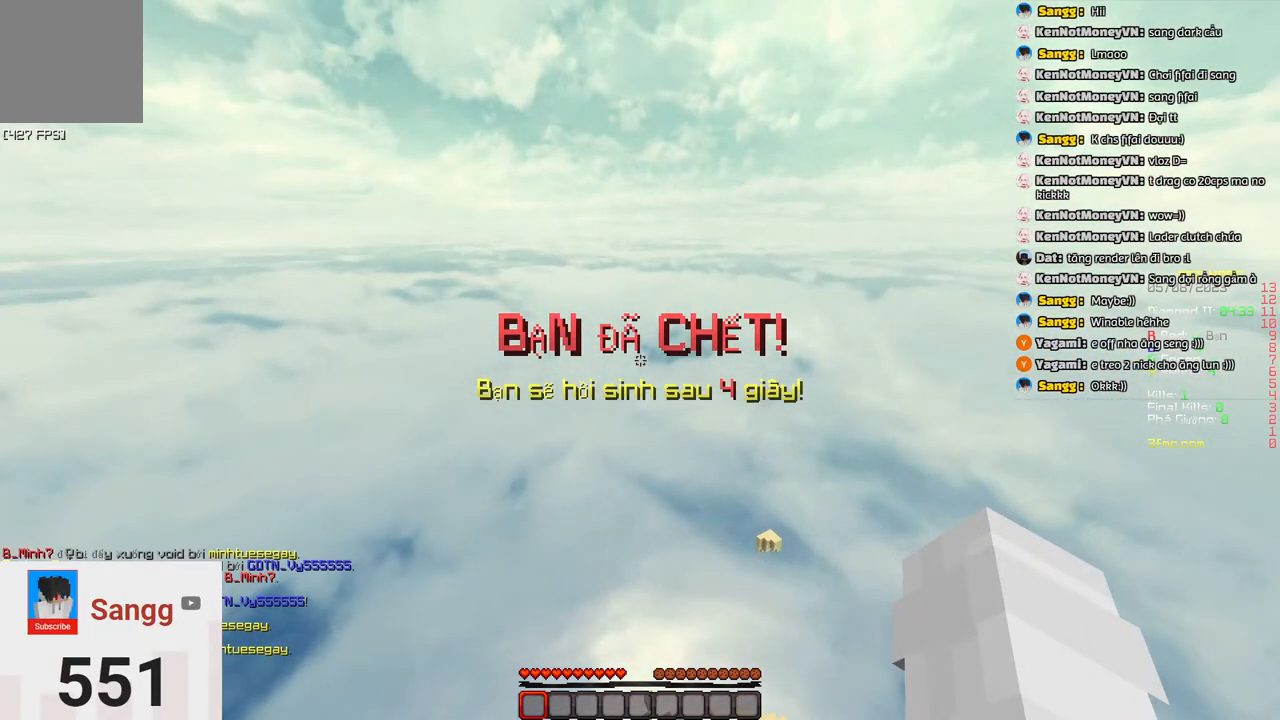
{"keys": ["s"], "events": []}
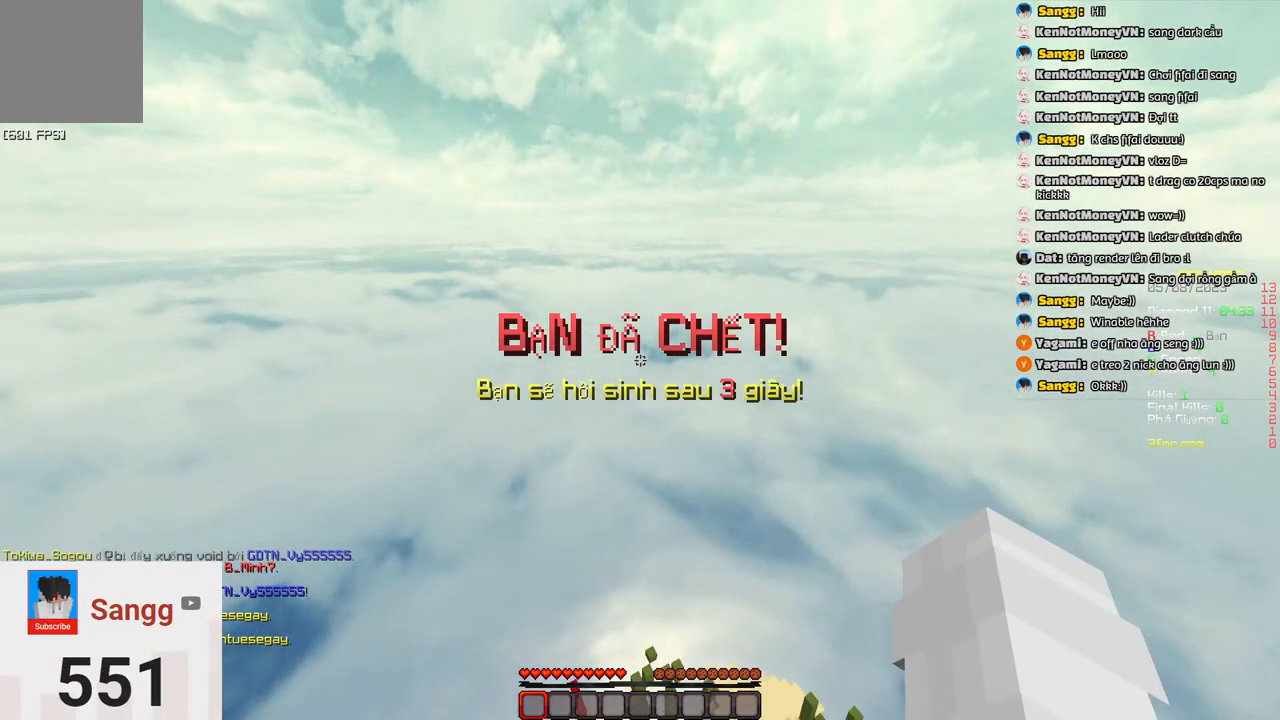
{"keys": ["s"], "events": []}
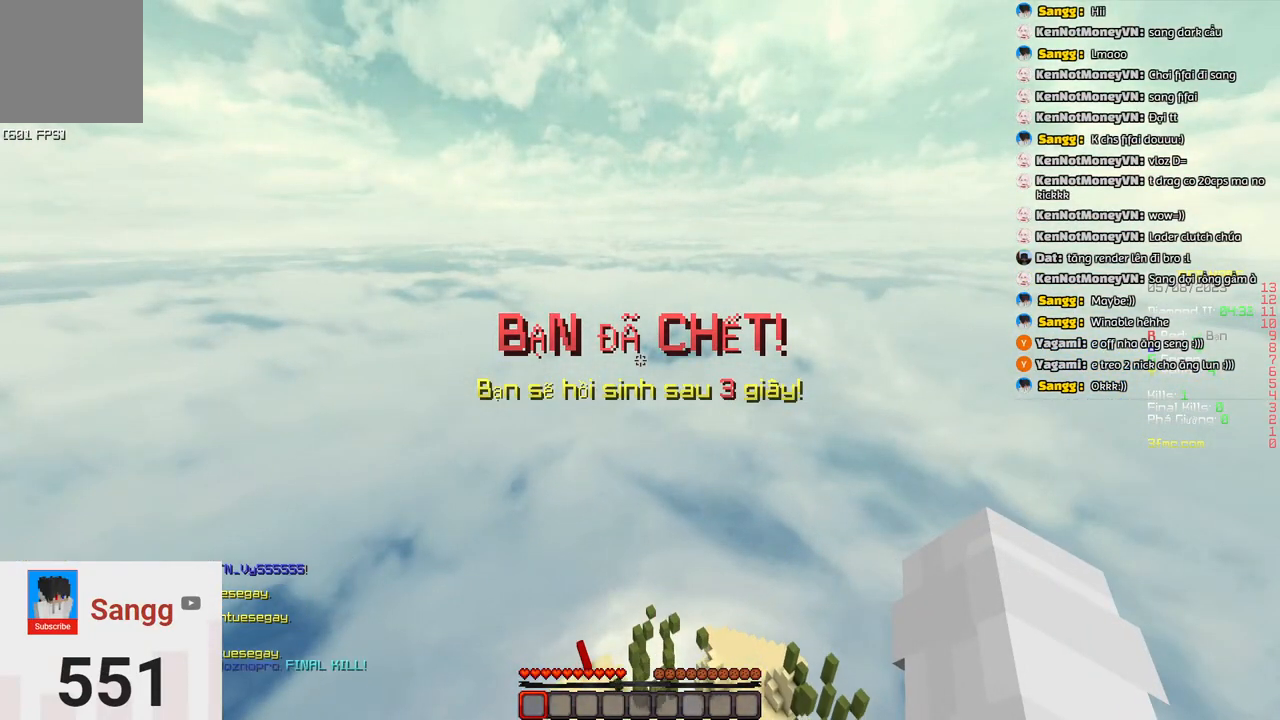
{"keys": ["s"], "events": []}
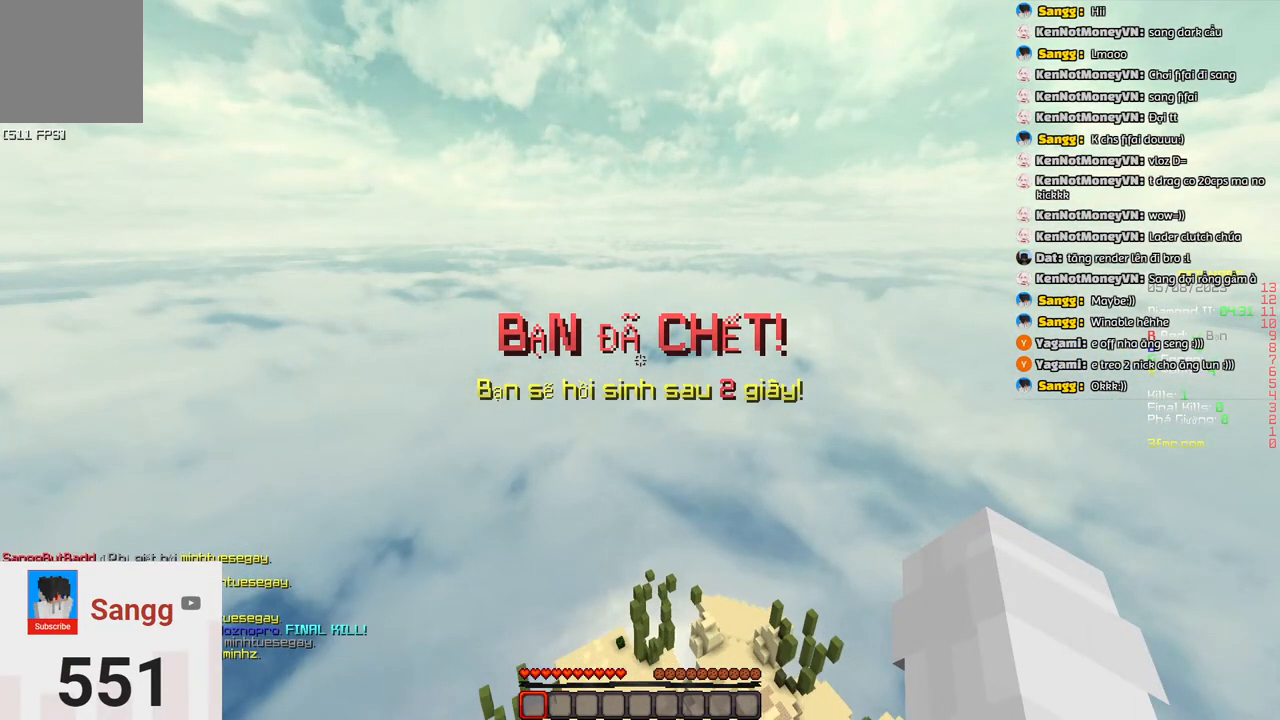
{"keys": ["s"], "events": []}
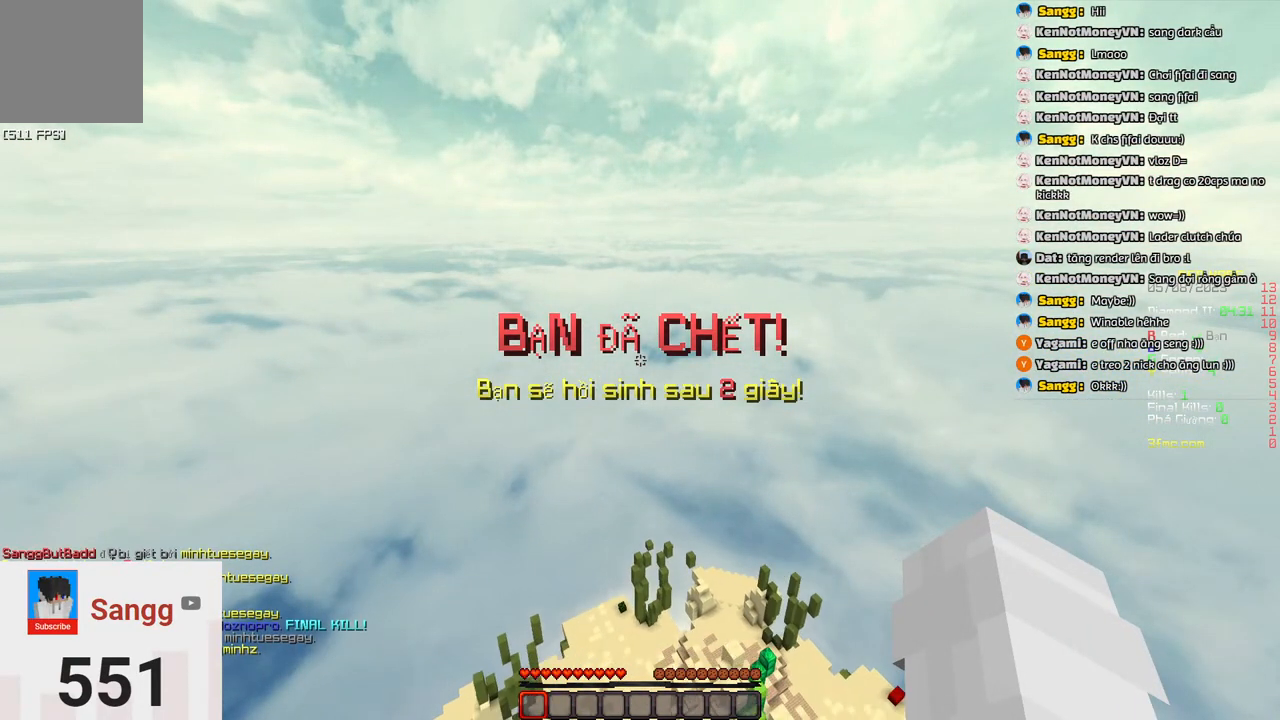
{"keys": ["s"], "events": []}
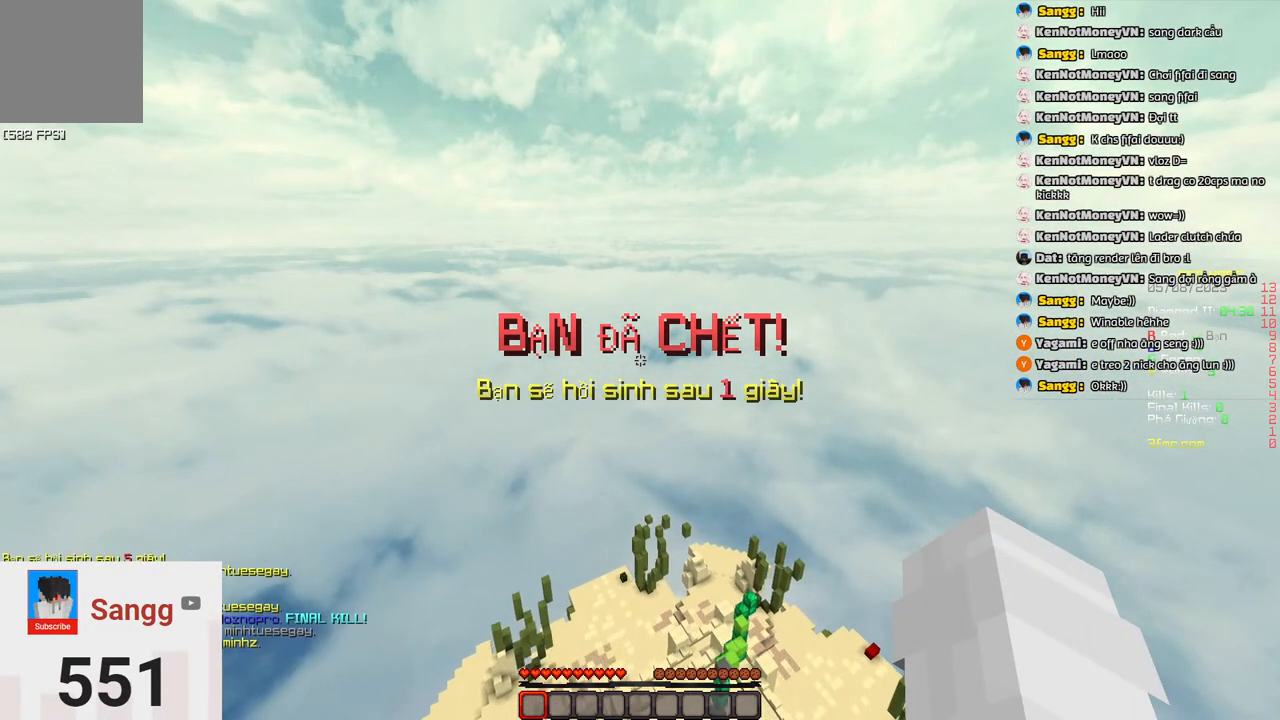
{"keys": ["s"], "events": []}
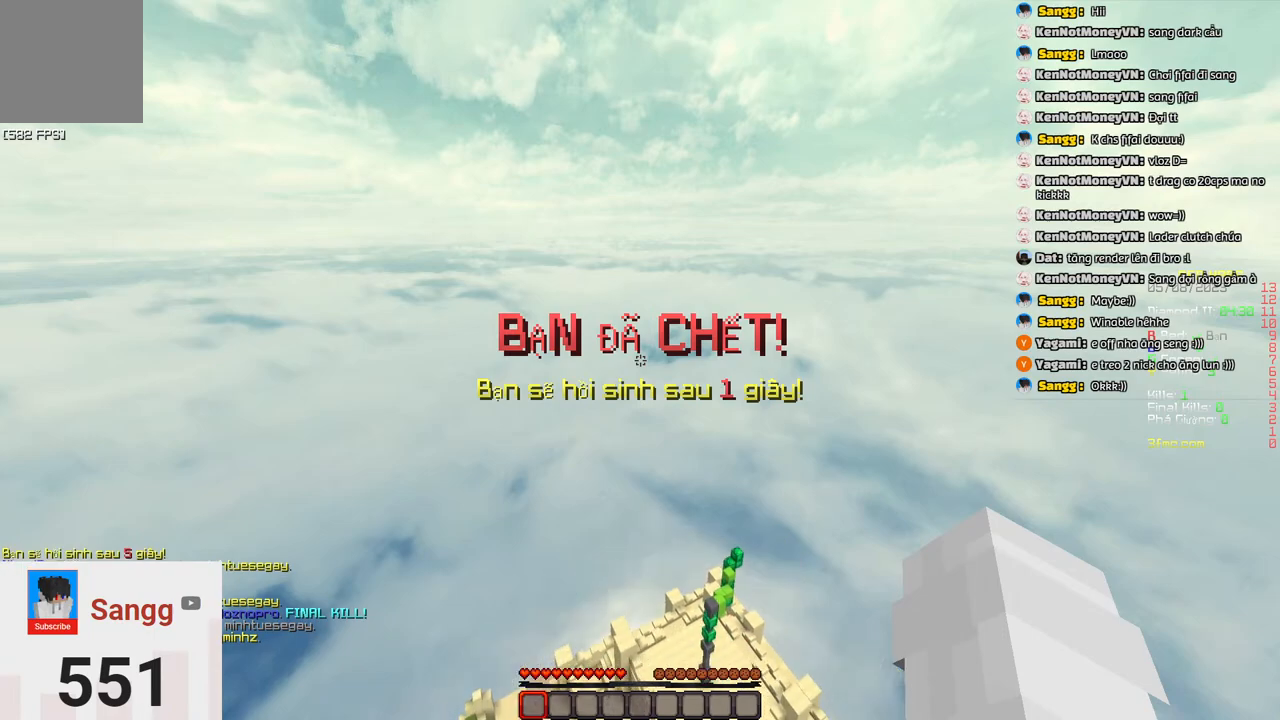
{"keys": ["s"], "events": []}
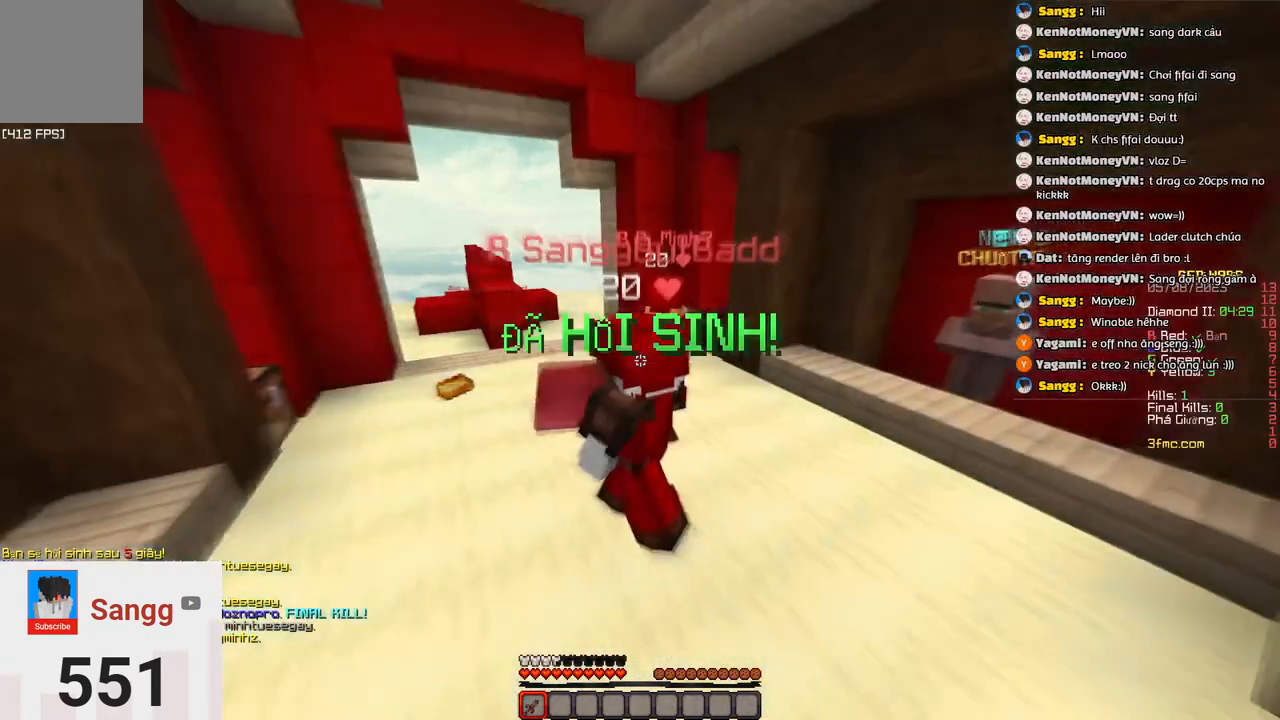
{"keys": ["s"], "events": []}
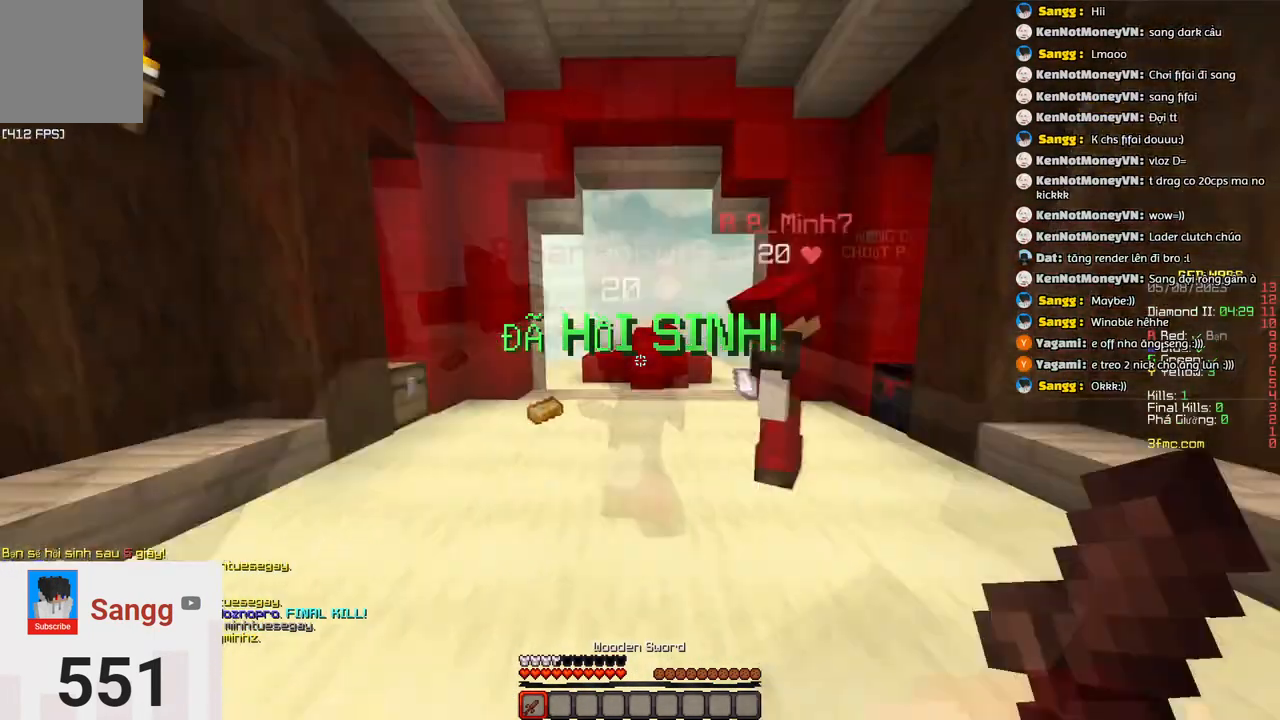
{"keys": ["s"], "events": []}
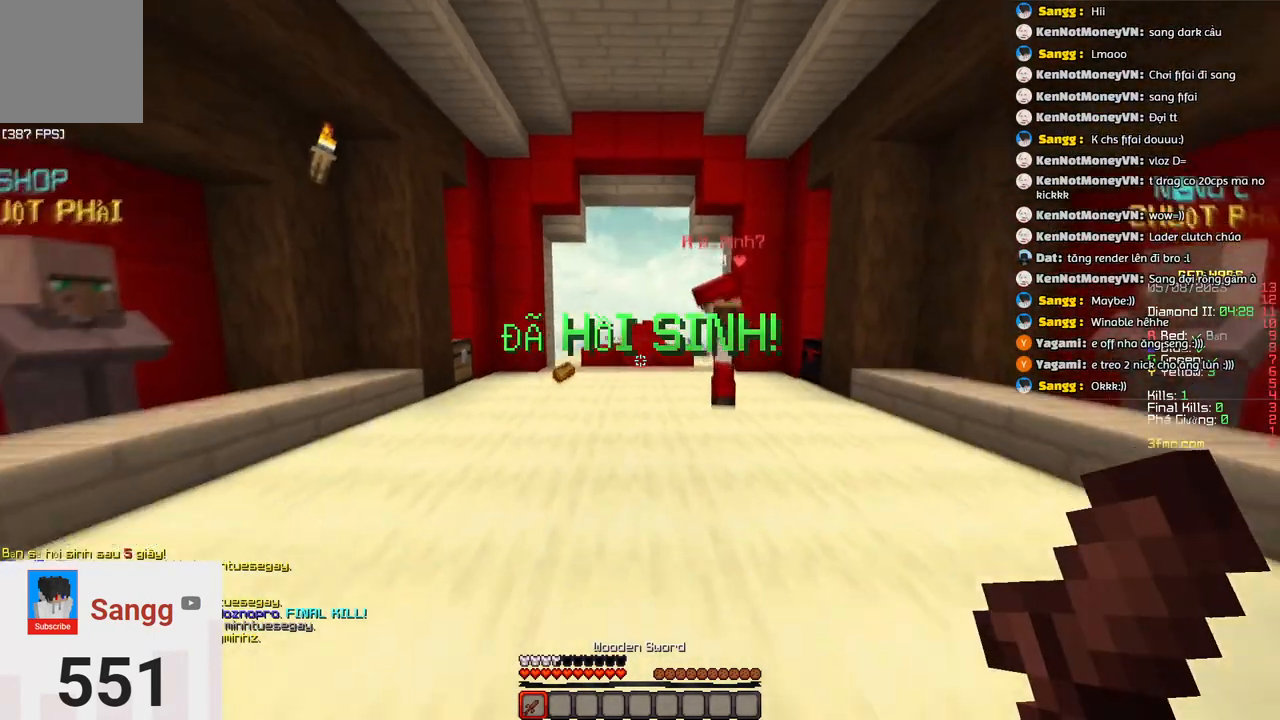
{"keys": [], "events": [[433, "s", "up"]]}
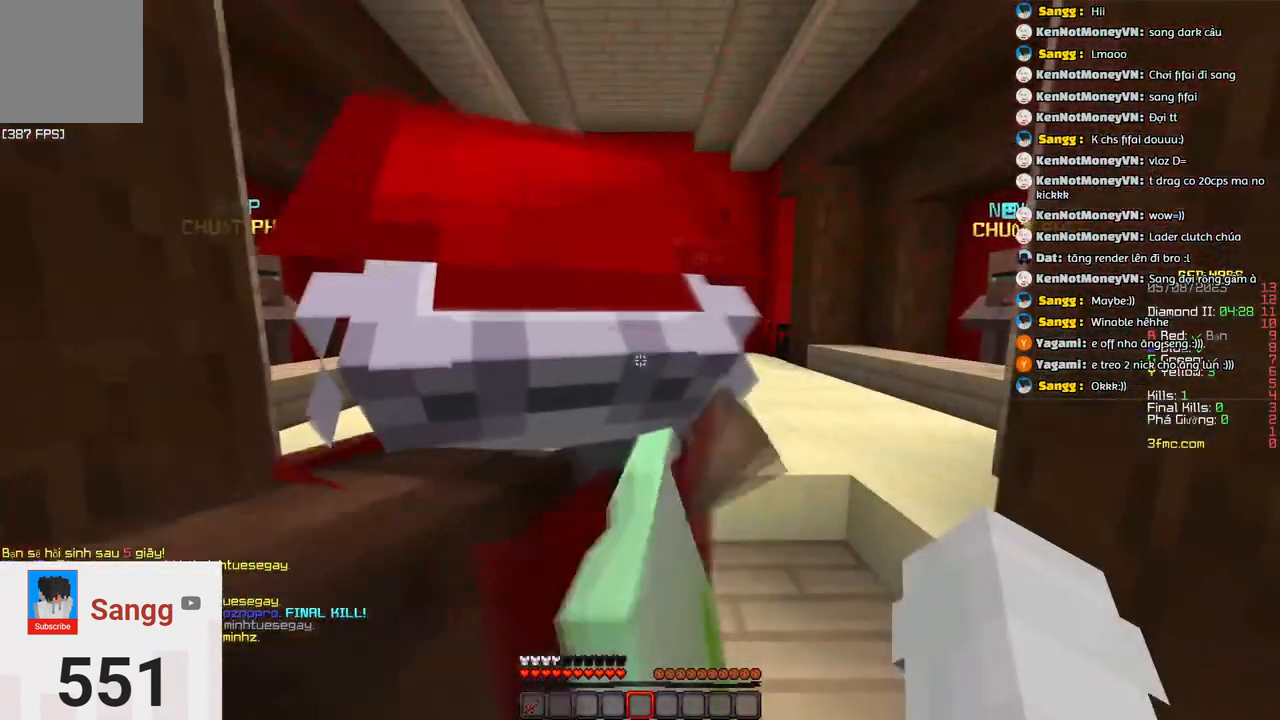
{"keys": [], "events": []}
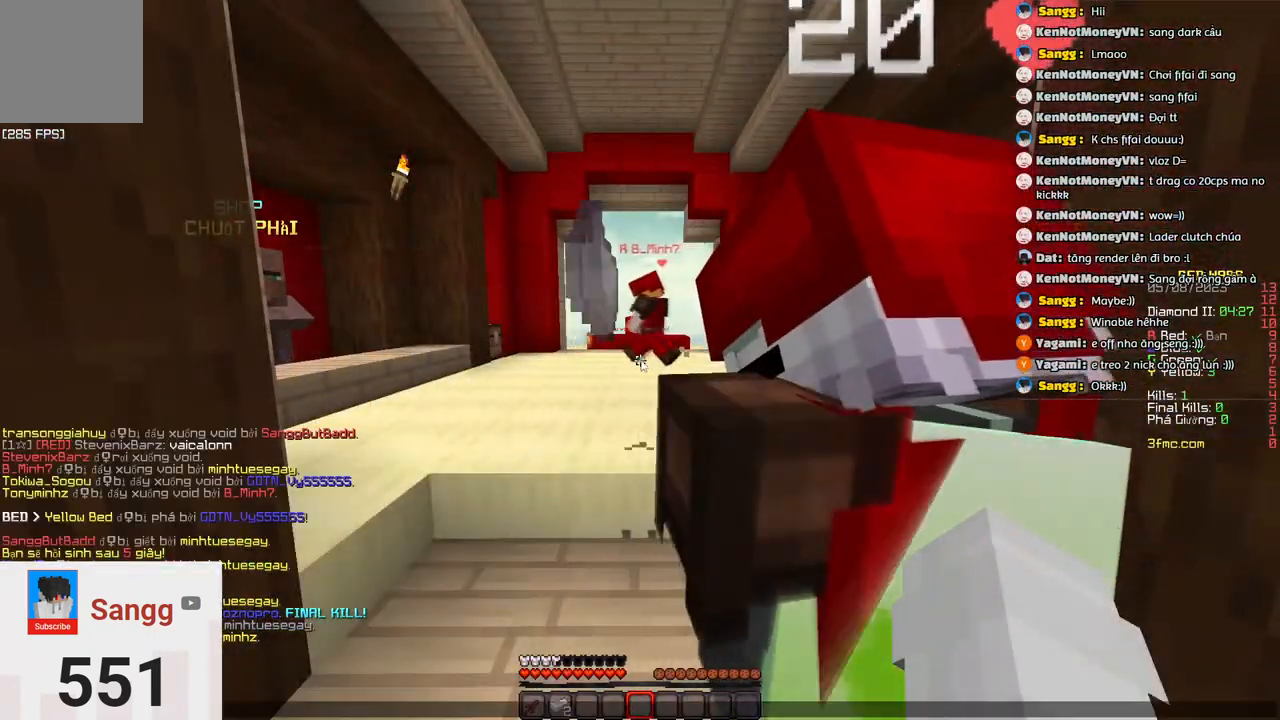
{"keys": [], "events": []}
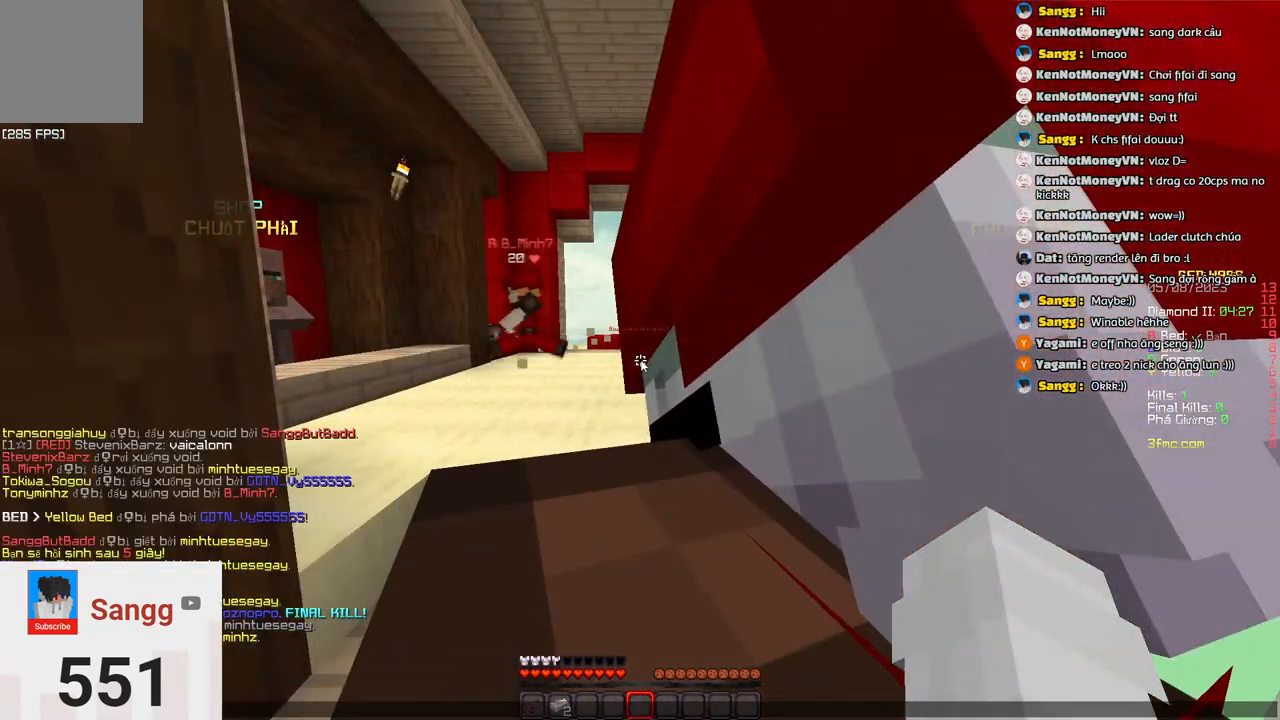
{"keys": [], "events": []}
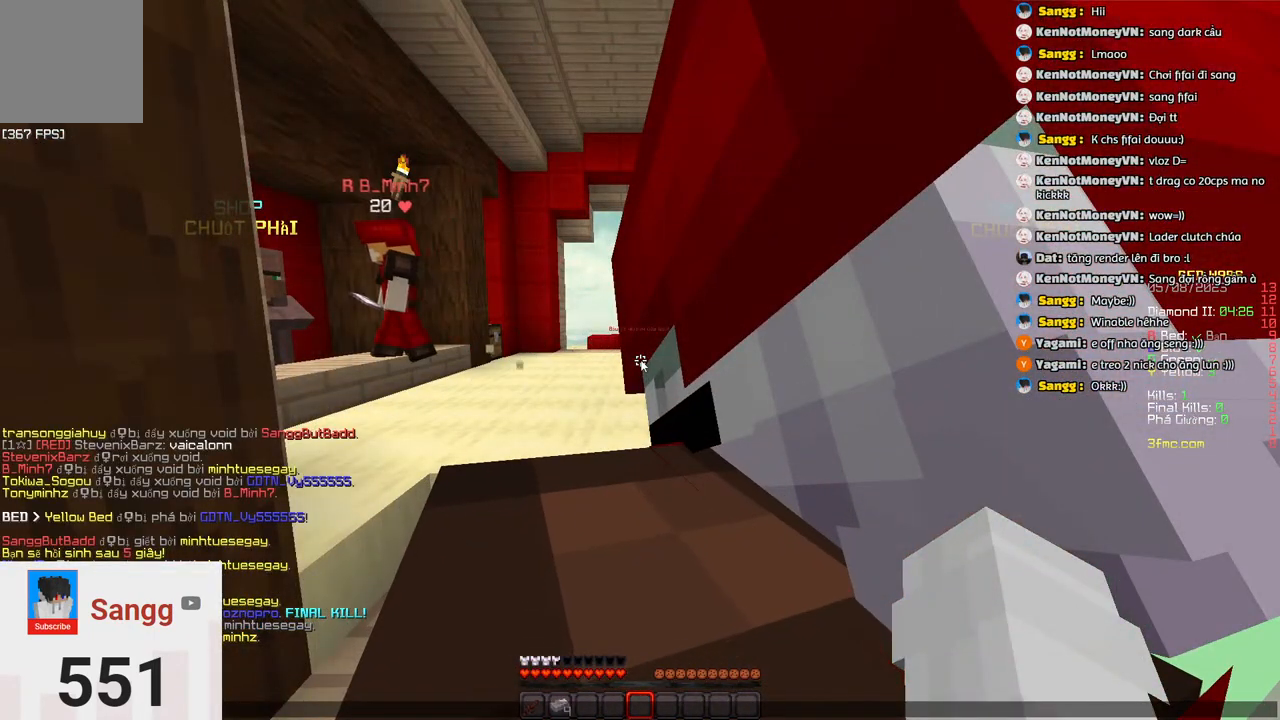
{"keys": [], "events": []}
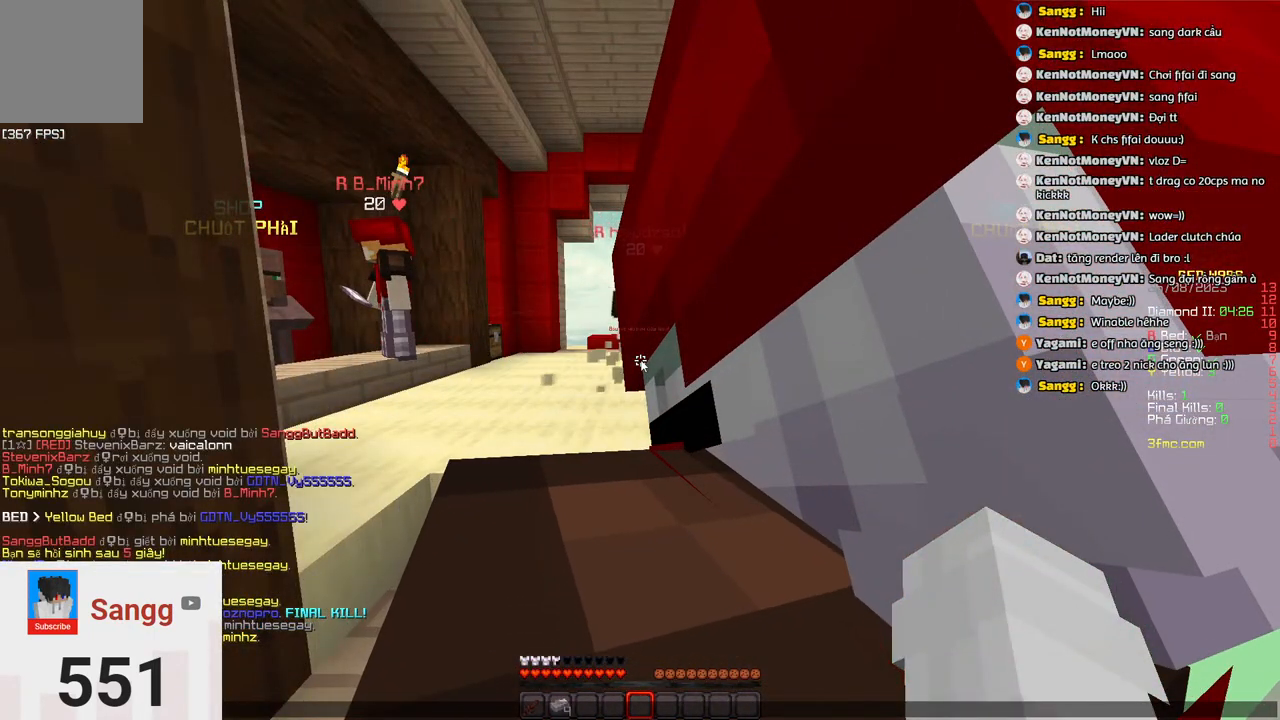
{"keys": [], "events": []}
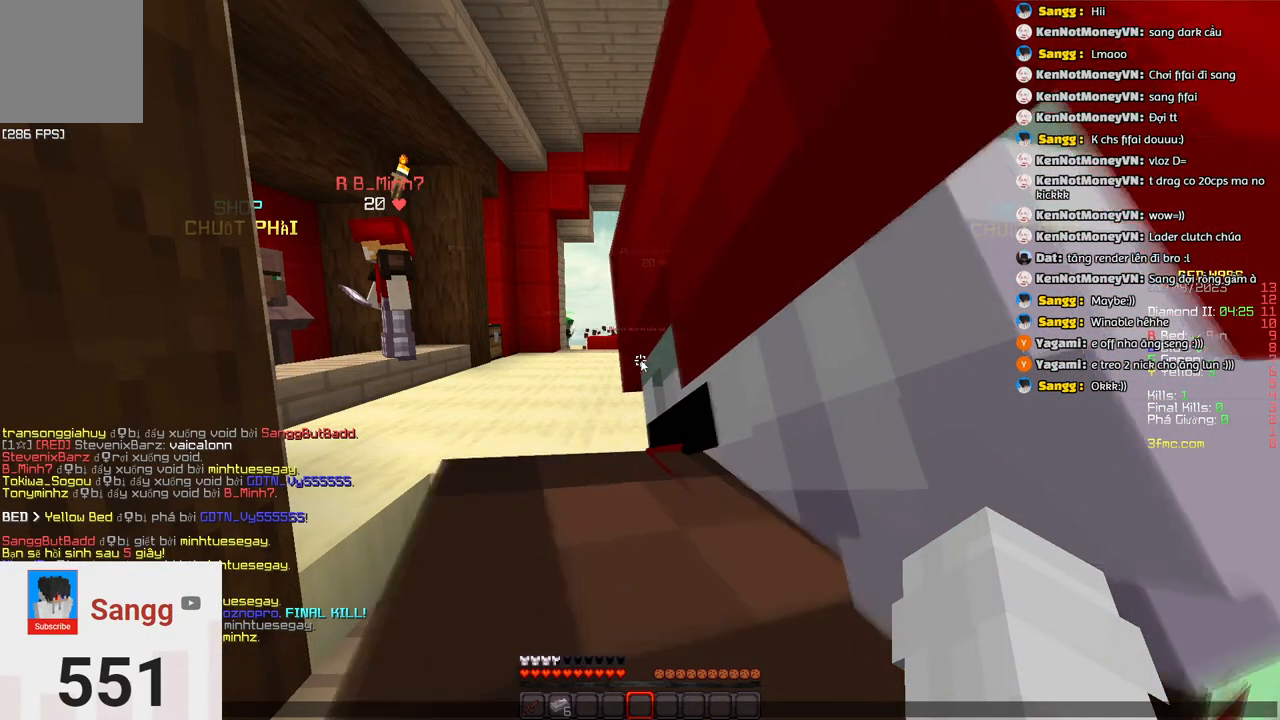
{"keys": [], "events": []}
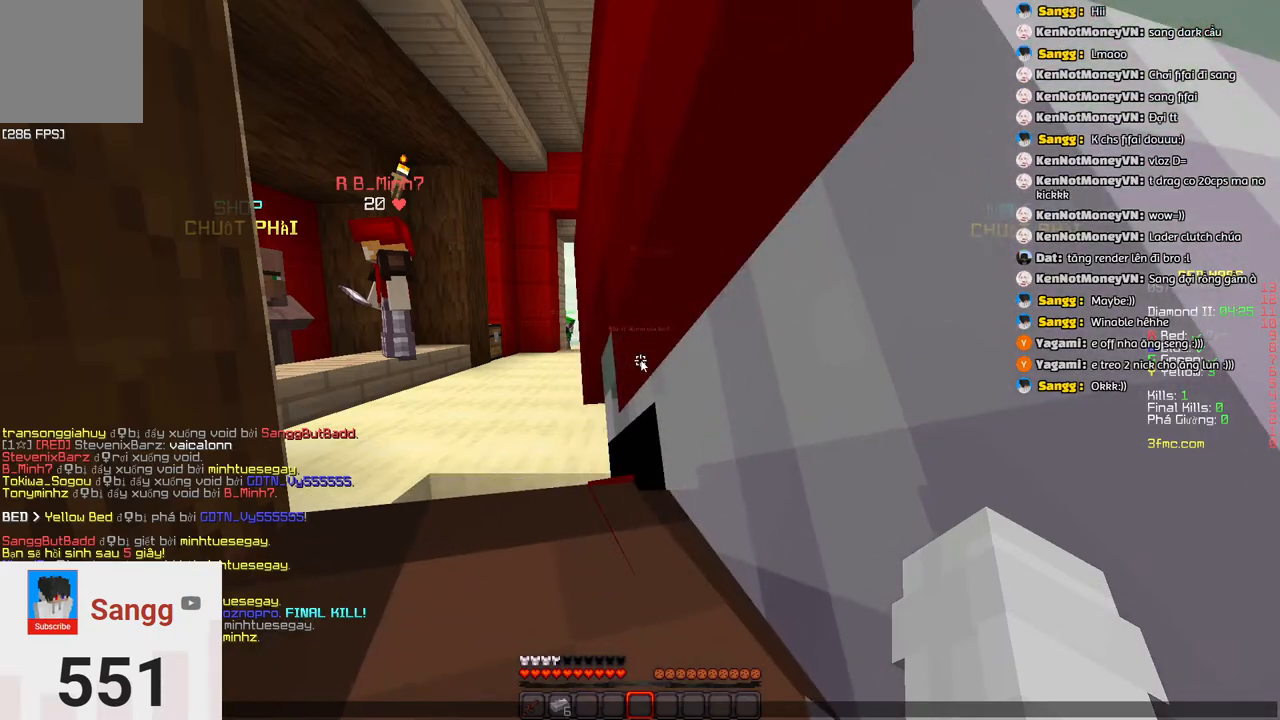
{"keys": [], "events": []}
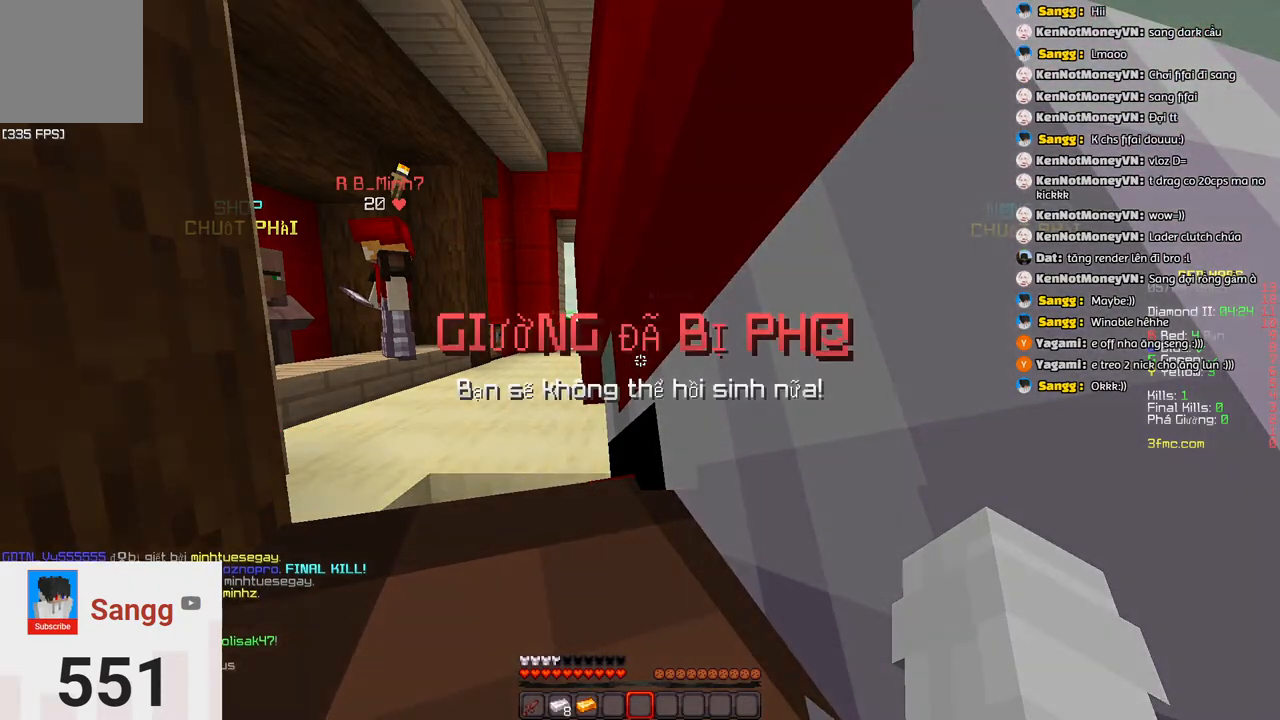
{"keys": [], "events": []}
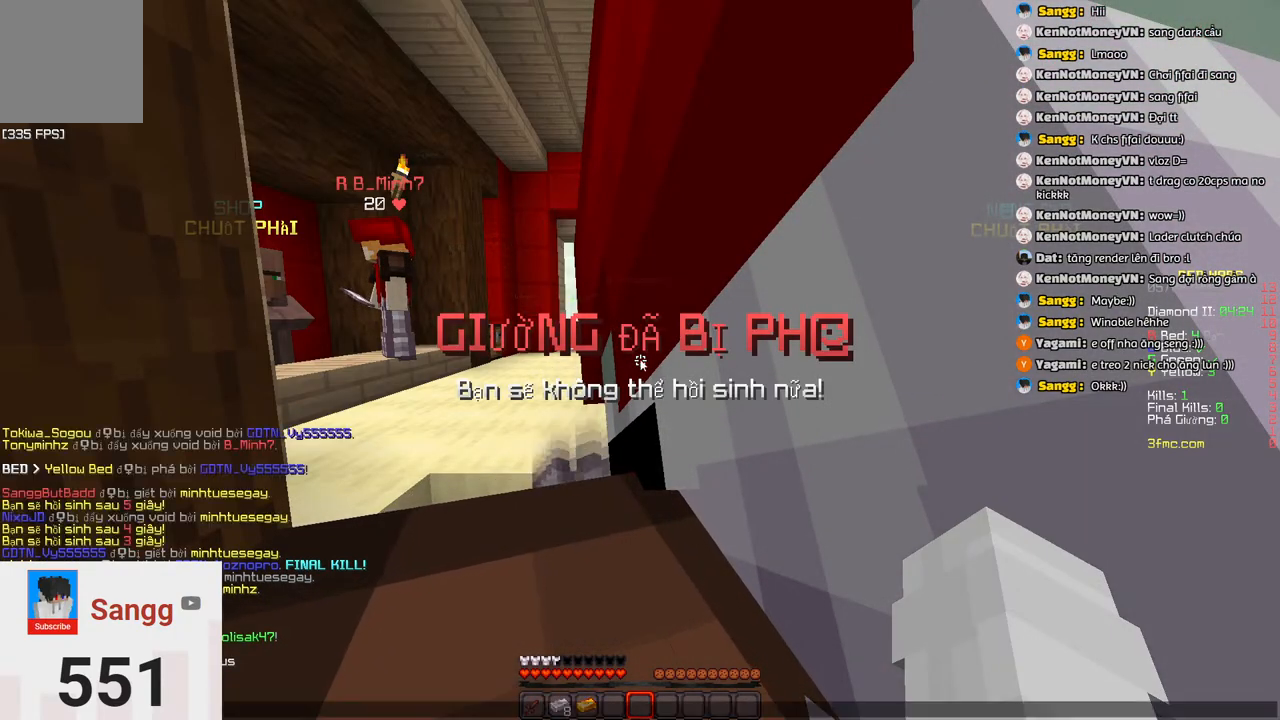
{"keys": [], "events": []}